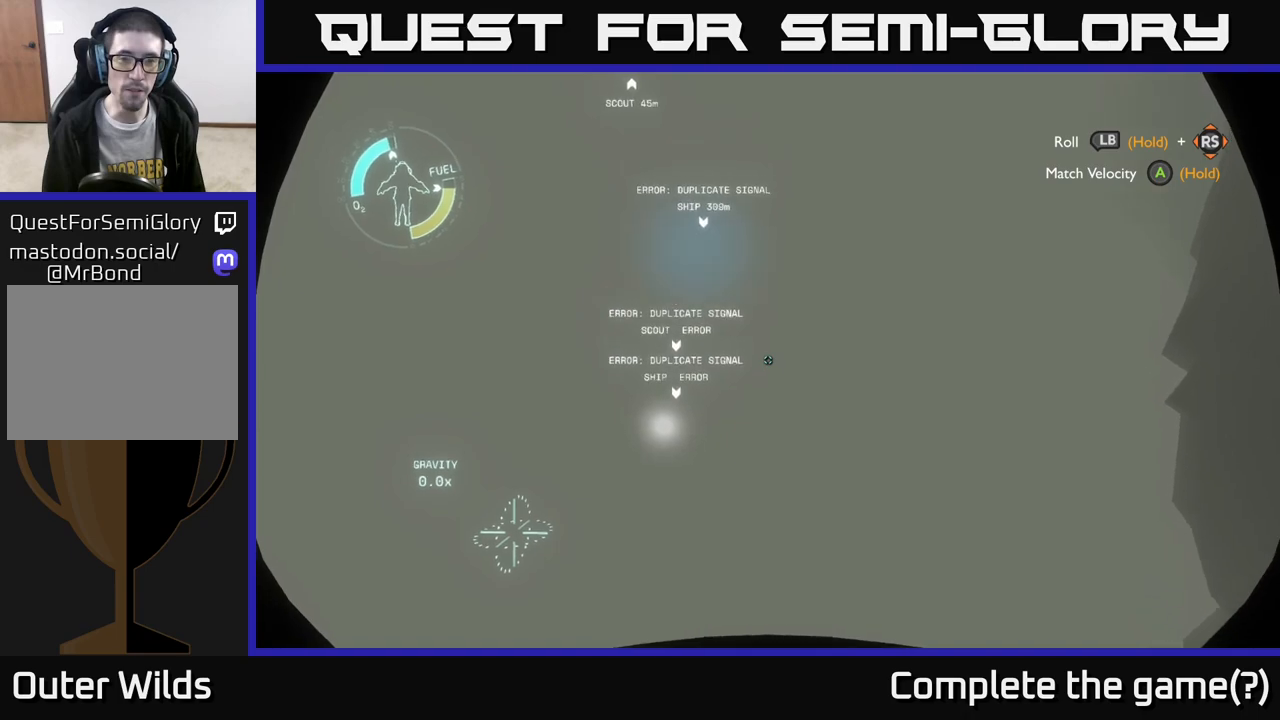
Gameplay with a controller (Xbox layout); each line is a JSON object with the inputs held at the frame after it. "events" lists button and stick changes between this image and that frame as [ms after this image, input, new state], when the widget could be followed in between.
{"buttons": [], "left_stick": "center", "right_stick": "center", "events": [[200, "right_stick", "down-left"], [400, "right_stick", "center"]]}
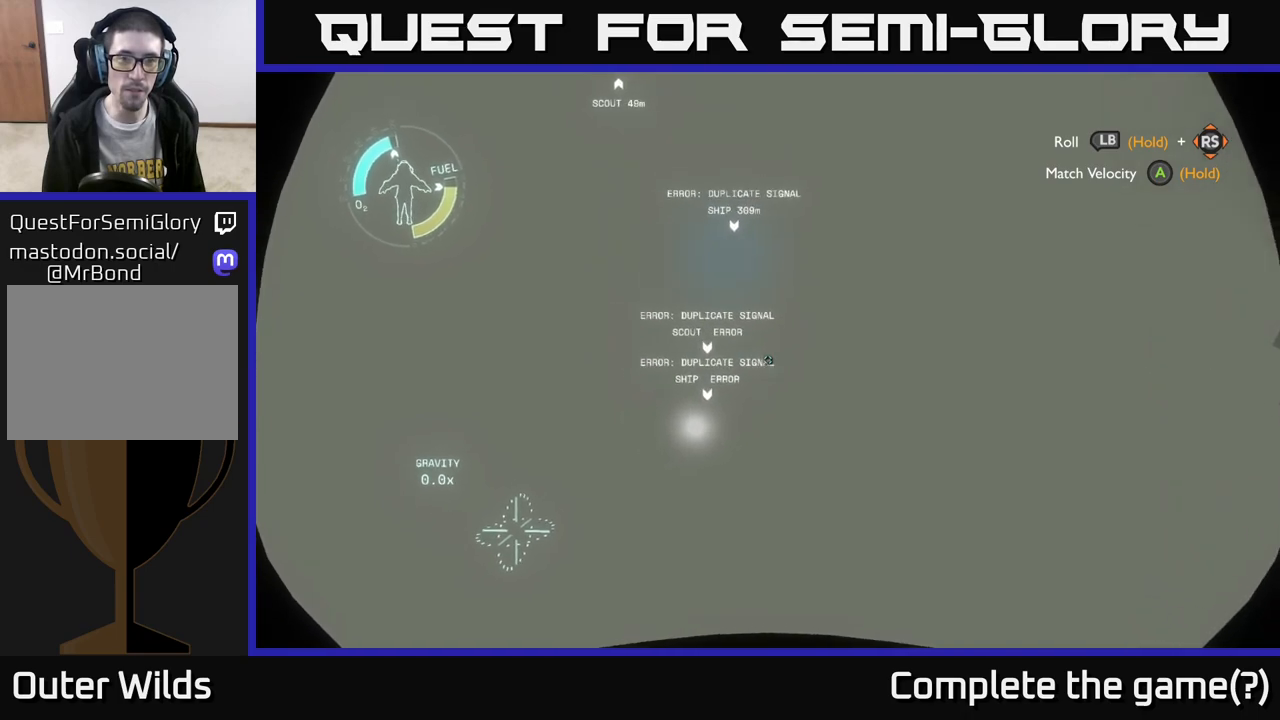
{"buttons": [], "left_stick": "center", "right_stick": "center", "events": []}
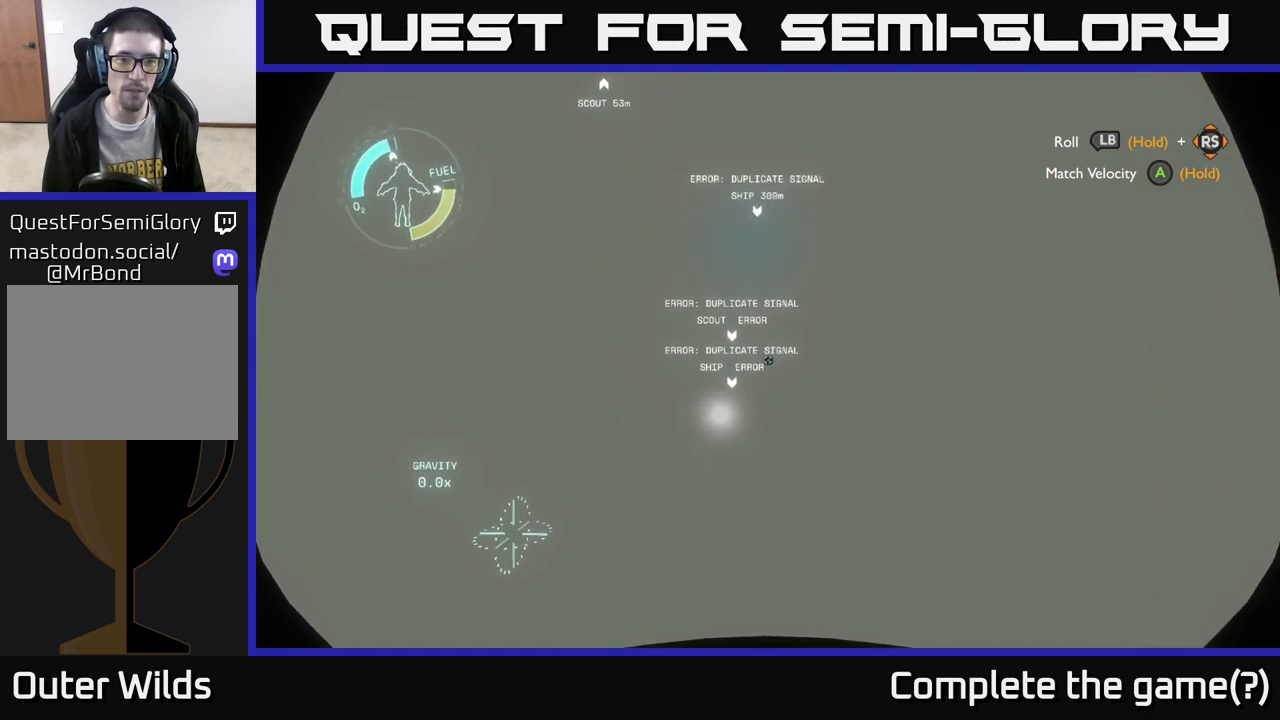
{"buttons": [], "left_stick": "center", "right_stick": "down-left", "events": [[400, "right_stick", "down-left"]]}
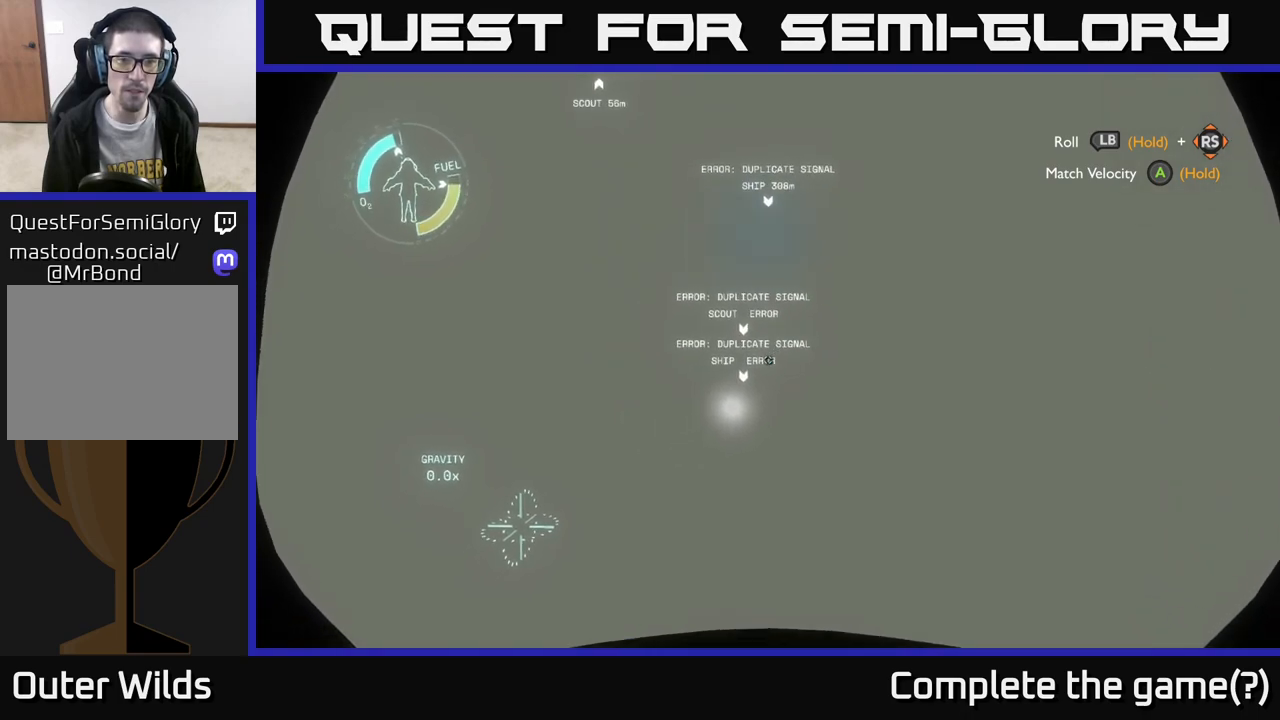
{"buttons": [], "left_stick": "center", "right_stick": "center", "events": [[117, "right_stick", "left"], [433, "right_stick", "center"]]}
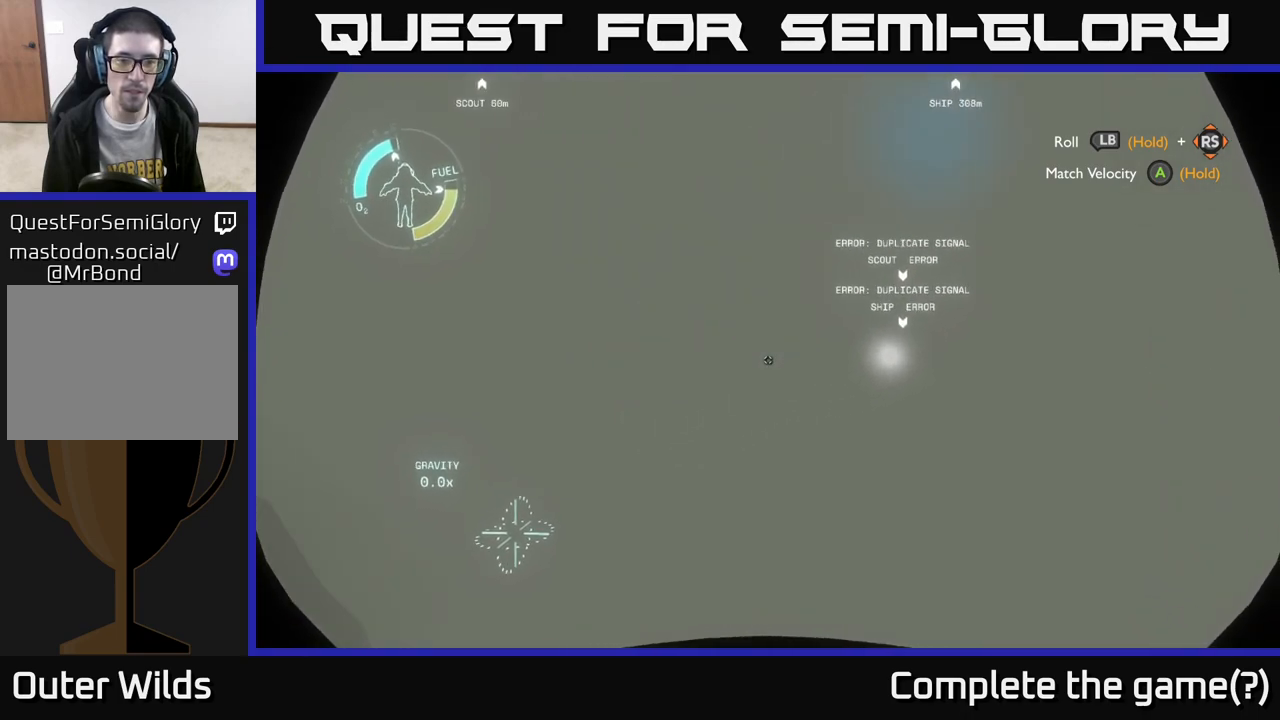
{"buttons": [], "left_stick": "center", "right_stick": "center", "events": [[100, "right_stick", "left"], [483, "right_stick", "center"]]}
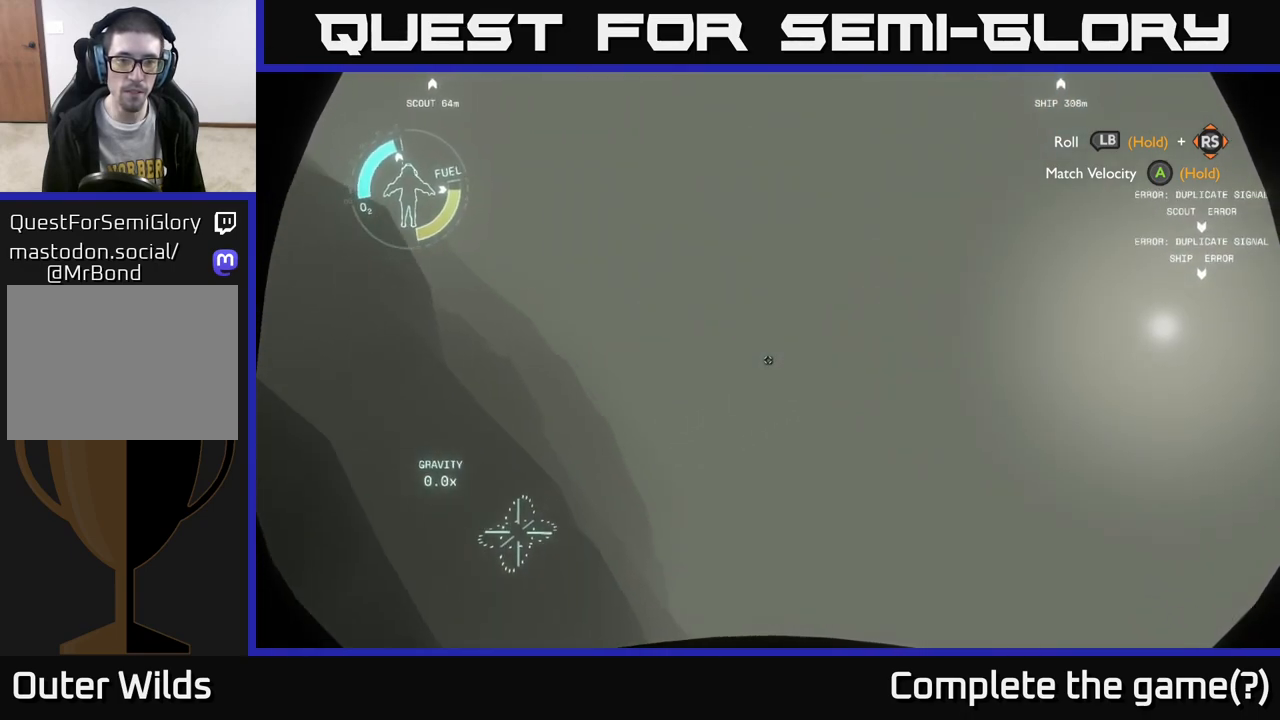
{"buttons": [], "left_stick": "up", "right_stick": "right", "events": [[500, "left_stick", "up"], [500, "right_stick", "right"]]}
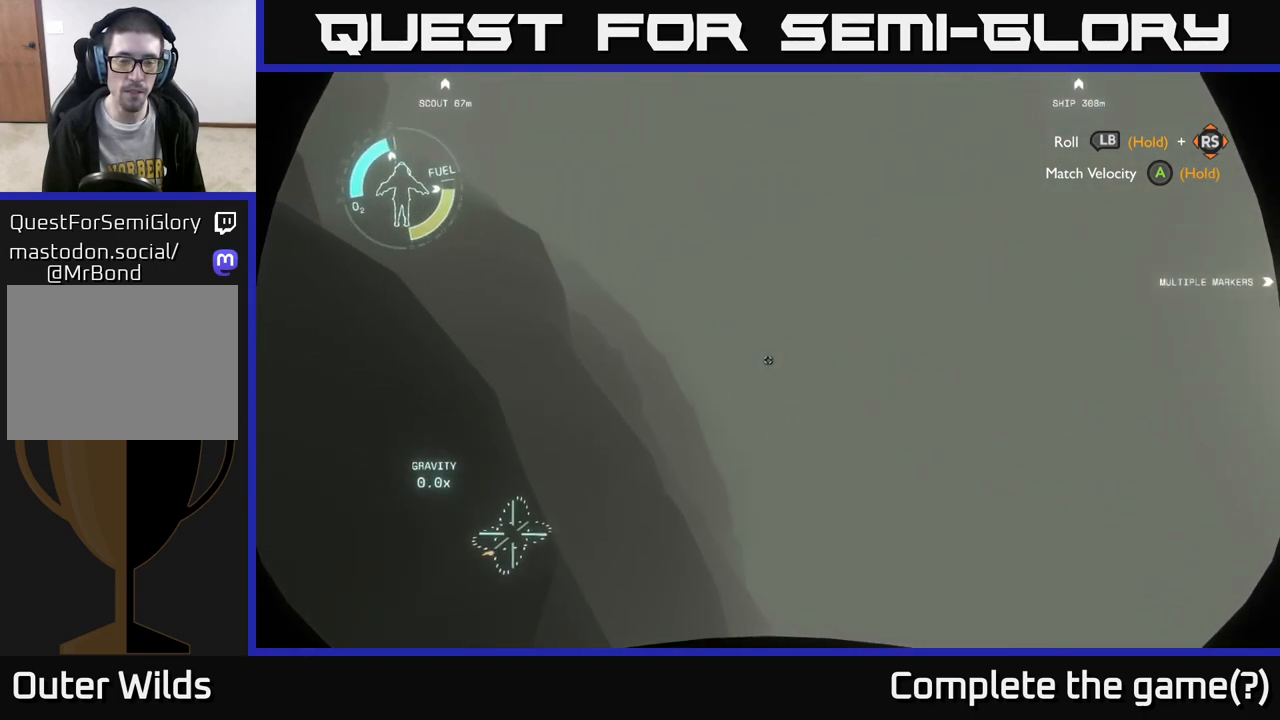
{"buttons": [], "left_stick": "up", "right_stick": "down-right", "events": [[117, "left_stick", "up-right"], [400, "left_stick", "up"], [400, "right_stick", "down-right"]]}
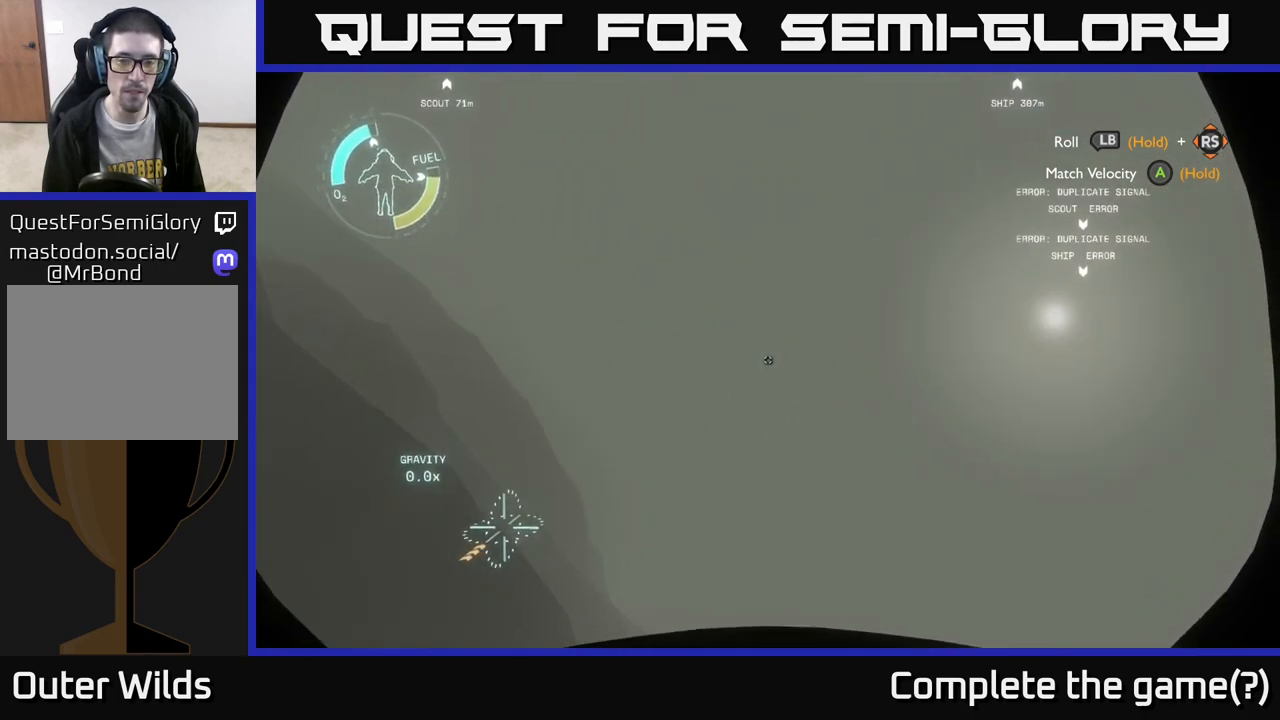
{"buttons": [], "left_stick": "up", "right_stick": "center", "events": [[150, "right_stick", "down"], [433, "right_stick", "center"]]}
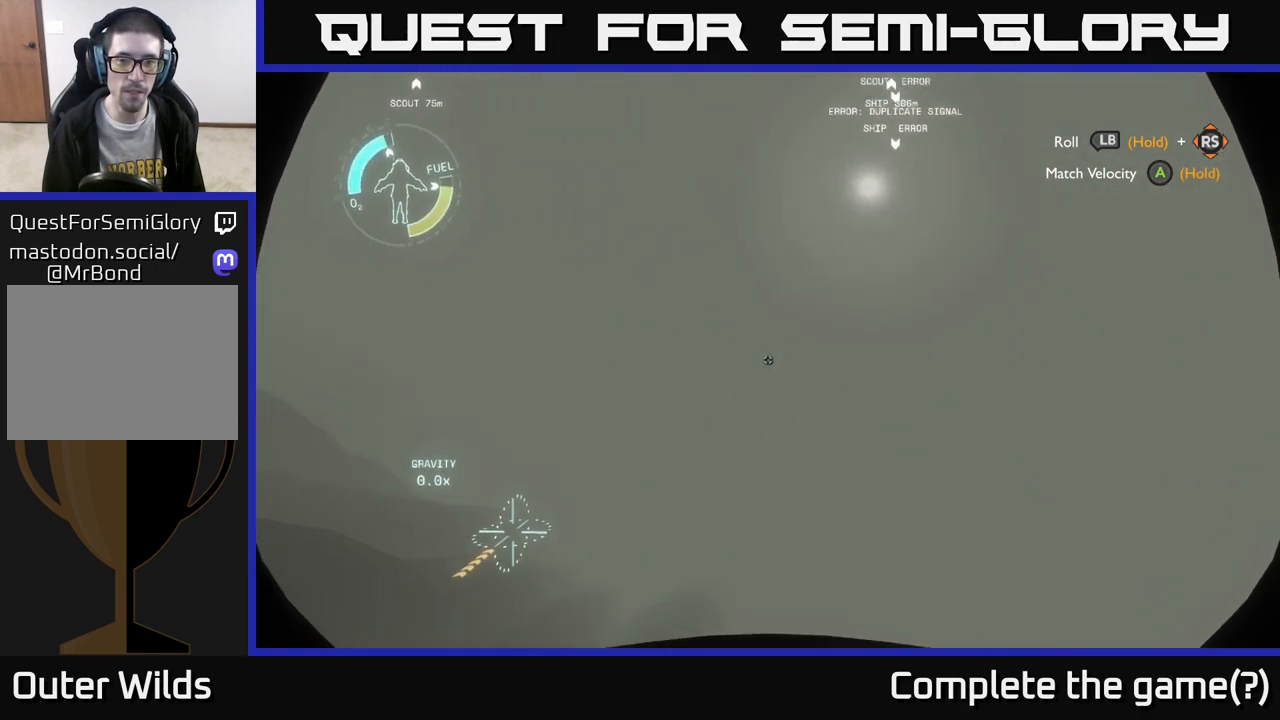
{"buttons": ["R2"], "left_stick": "up-right", "right_stick": "center", "events": [[250, "left_stick", "up-right"], [250, "right_stick", "up-right"], [450, "right_stick", "center"], [500, "R2", "down"]]}
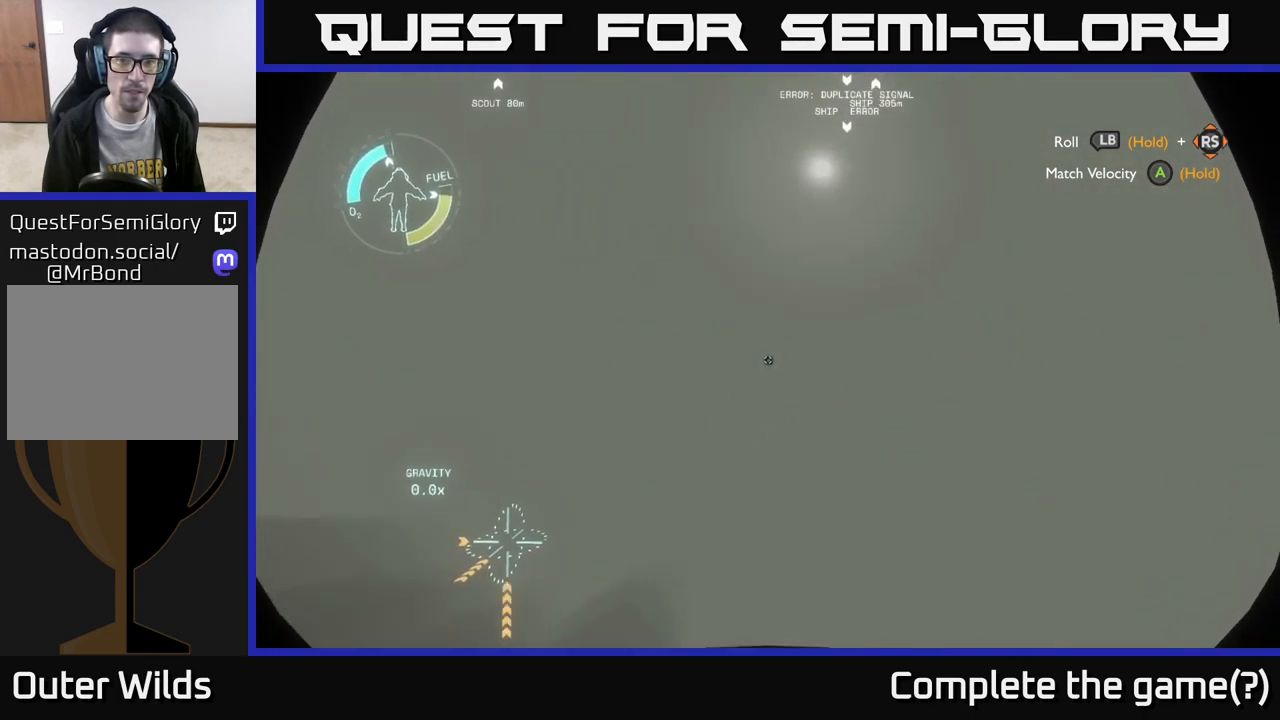
{"buttons": [], "left_stick": "up", "right_stick": "center", "events": [[117, "R2", "up"], [250, "right_stick", "up"], [333, "left_stick", "center"], [433, "left_stick", "up"], [483, "right_stick", "center"]]}
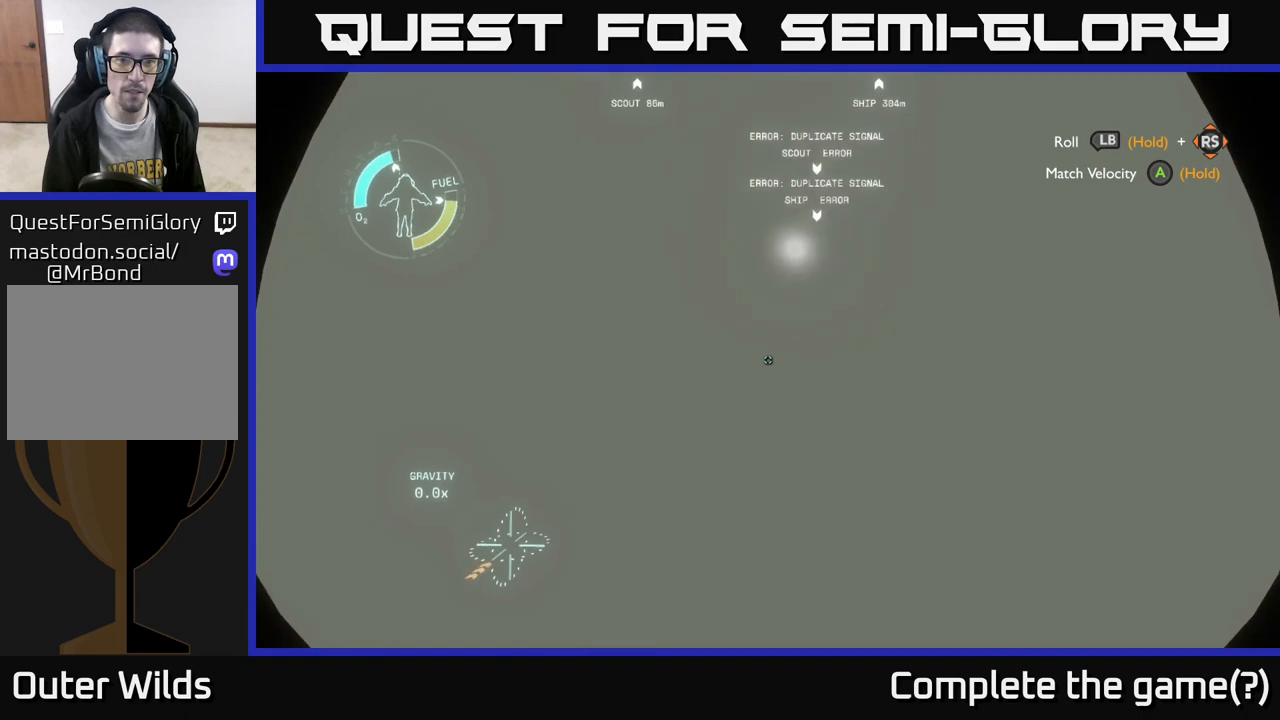
{"buttons": [], "left_stick": "up", "right_stick": "center", "events": [[50, "R2", "down"], [200, "R2", "up"]]}
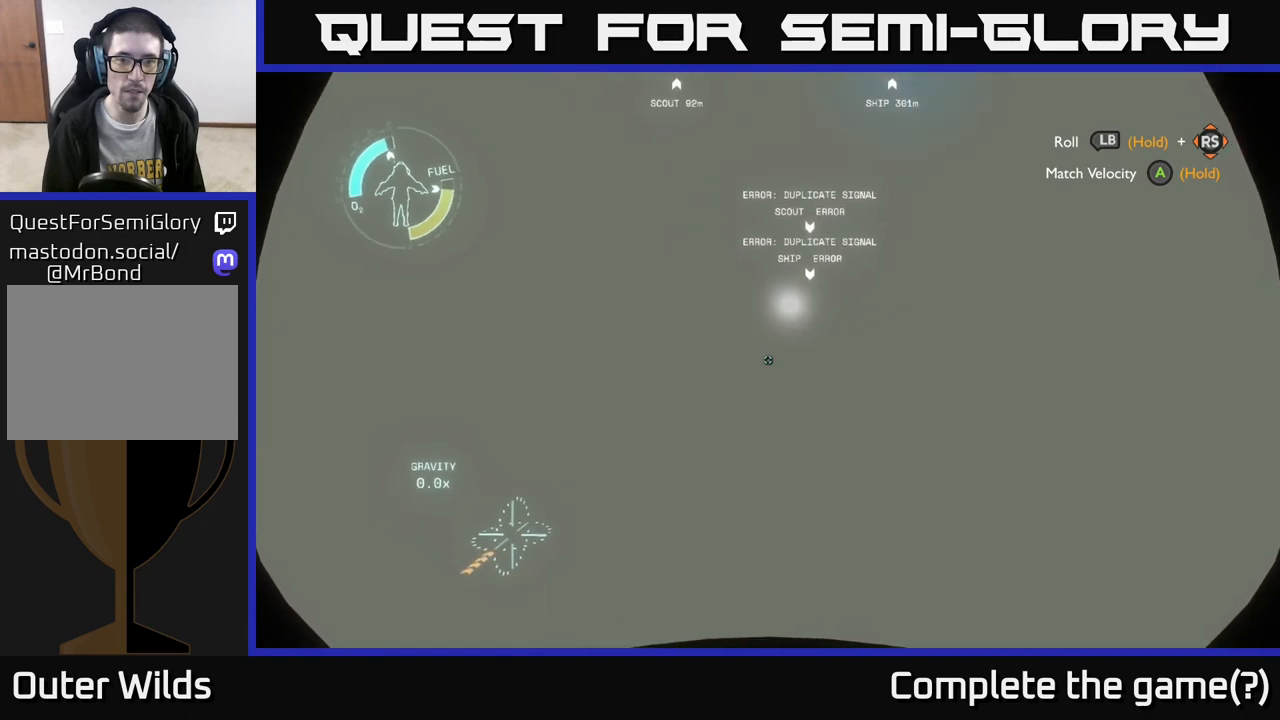
{"buttons": [], "left_stick": "up", "right_stick": "center", "events": [[150, "right_stick", "up-right"], [317, "right_stick", "center"]]}
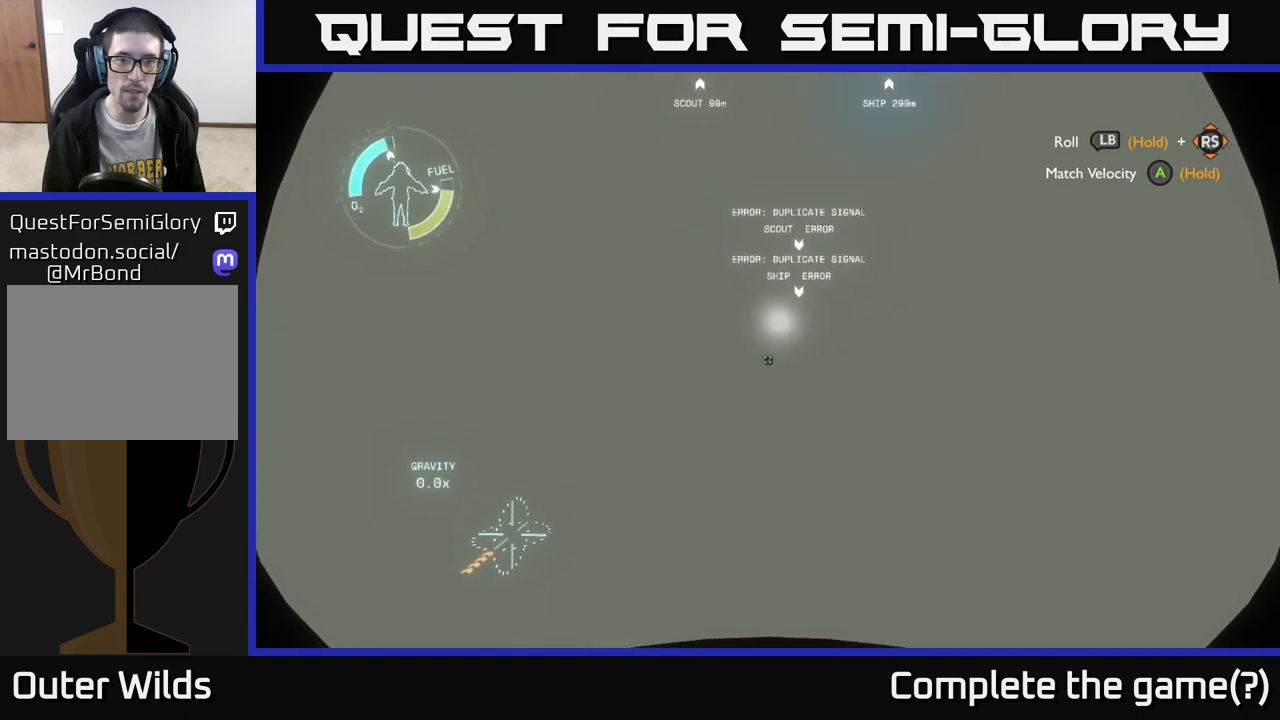
{"buttons": [], "left_stick": "up", "right_stick": "center", "events": []}
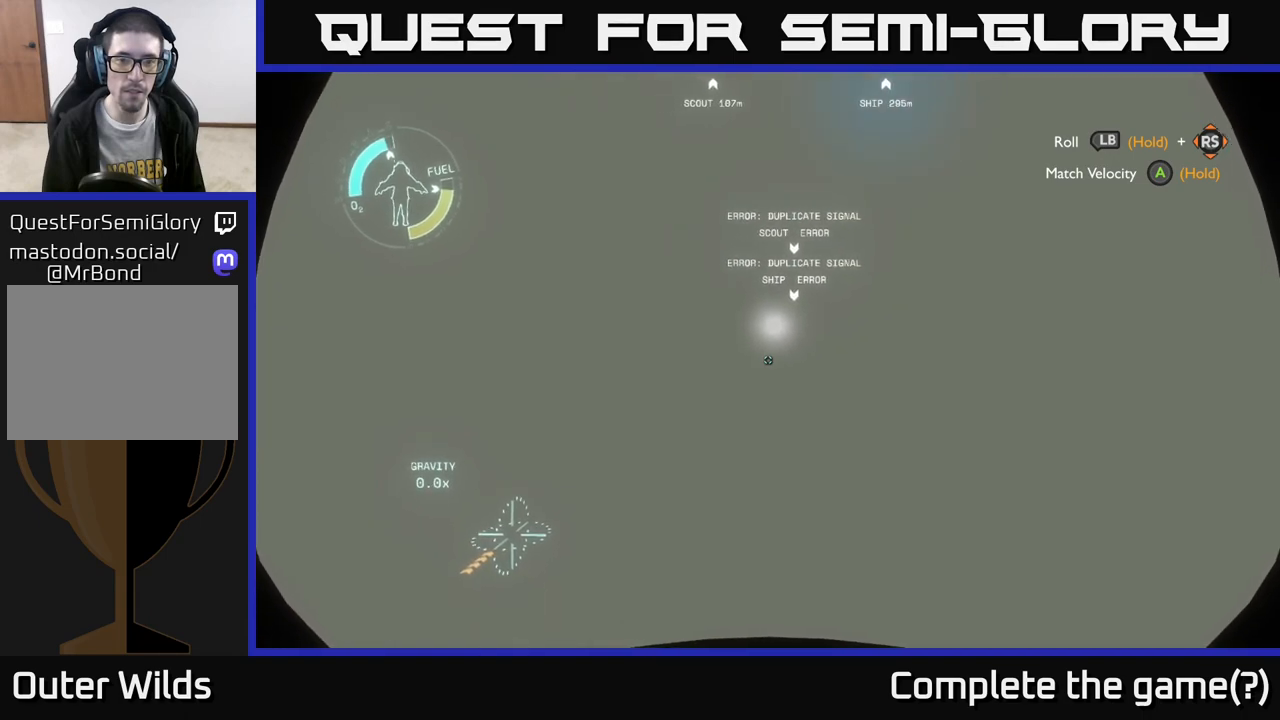
{"buttons": [], "left_stick": "up", "right_stick": "center", "events": []}
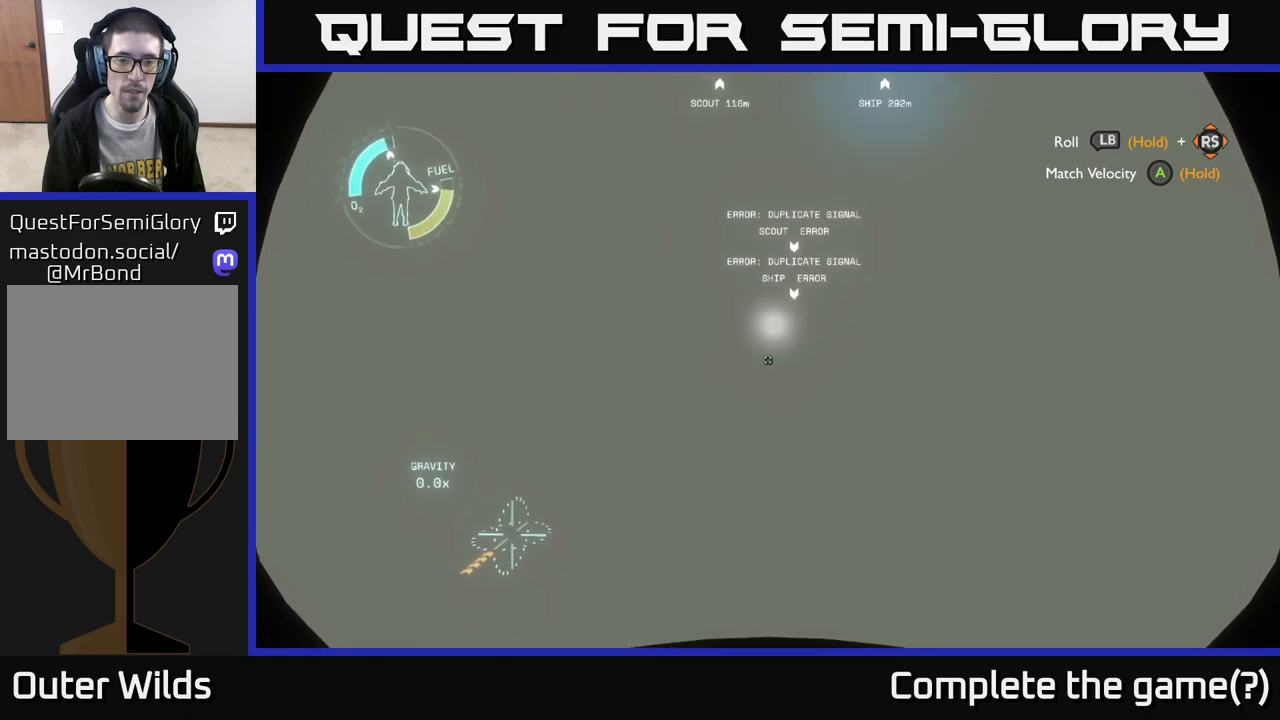
{"buttons": ["R2"], "left_stick": "up", "right_stick": "center", "events": [[133, "right_stick", "up-right"], [283, "right_stick", "center"], [500, "R2", "down"]]}
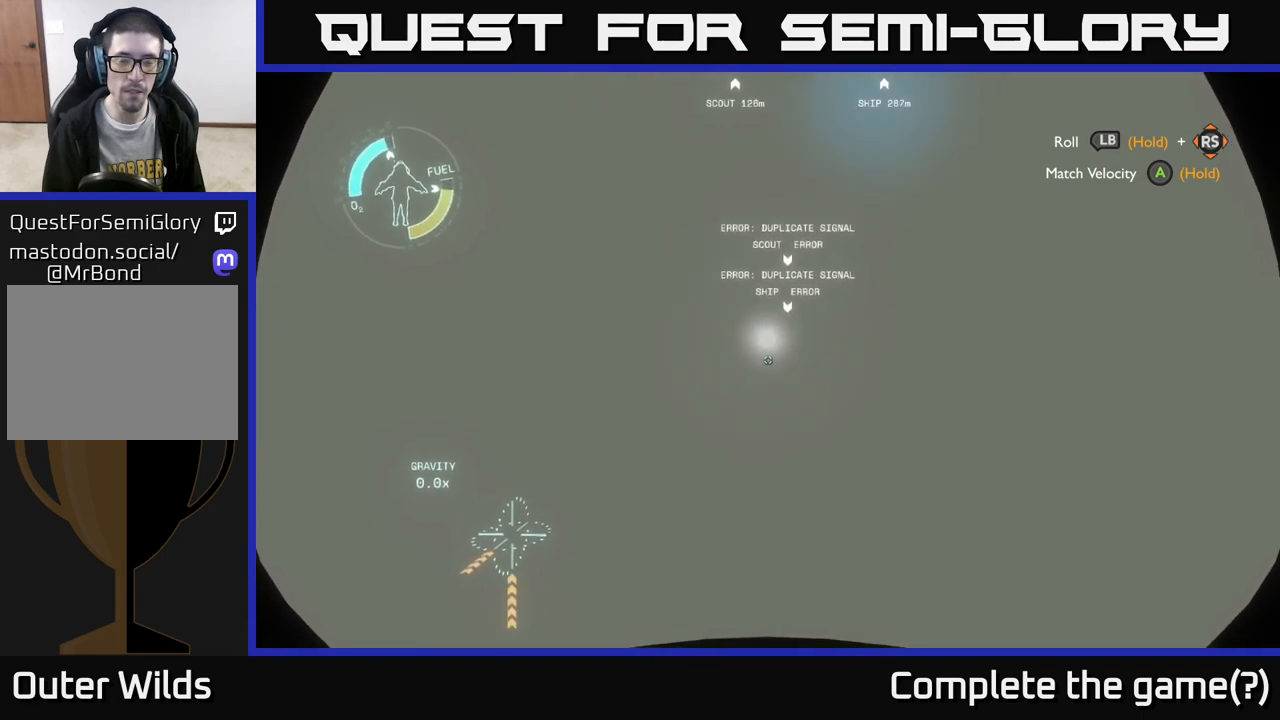
{"buttons": ["R2"], "left_stick": "up", "right_stick": "center", "events": [[117, "R2", "up"], [267, "R2", "down"], [400, "R2", "up"], [500, "R2", "down"]]}
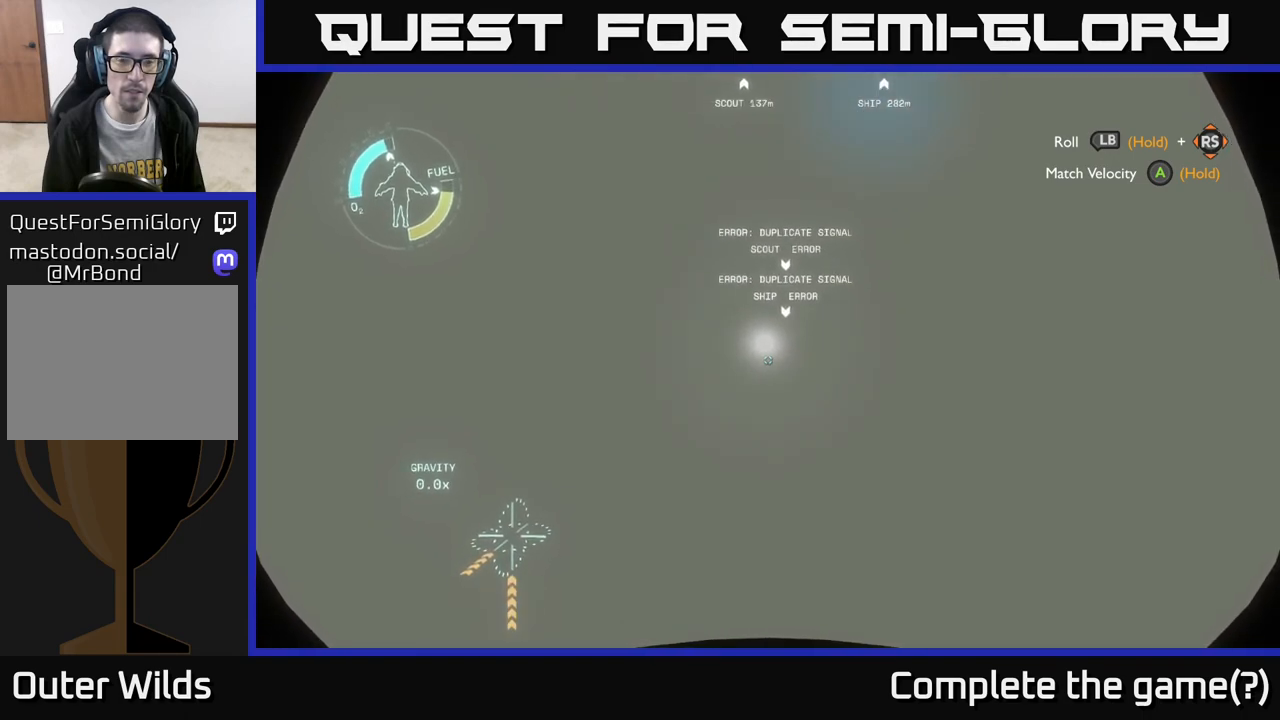
{"buttons": [], "left_stick": "up", "right_stick": "center", "events": [[117, "R2", "up"], [267, "R2", "down"], [383, "R2", "up"]]}
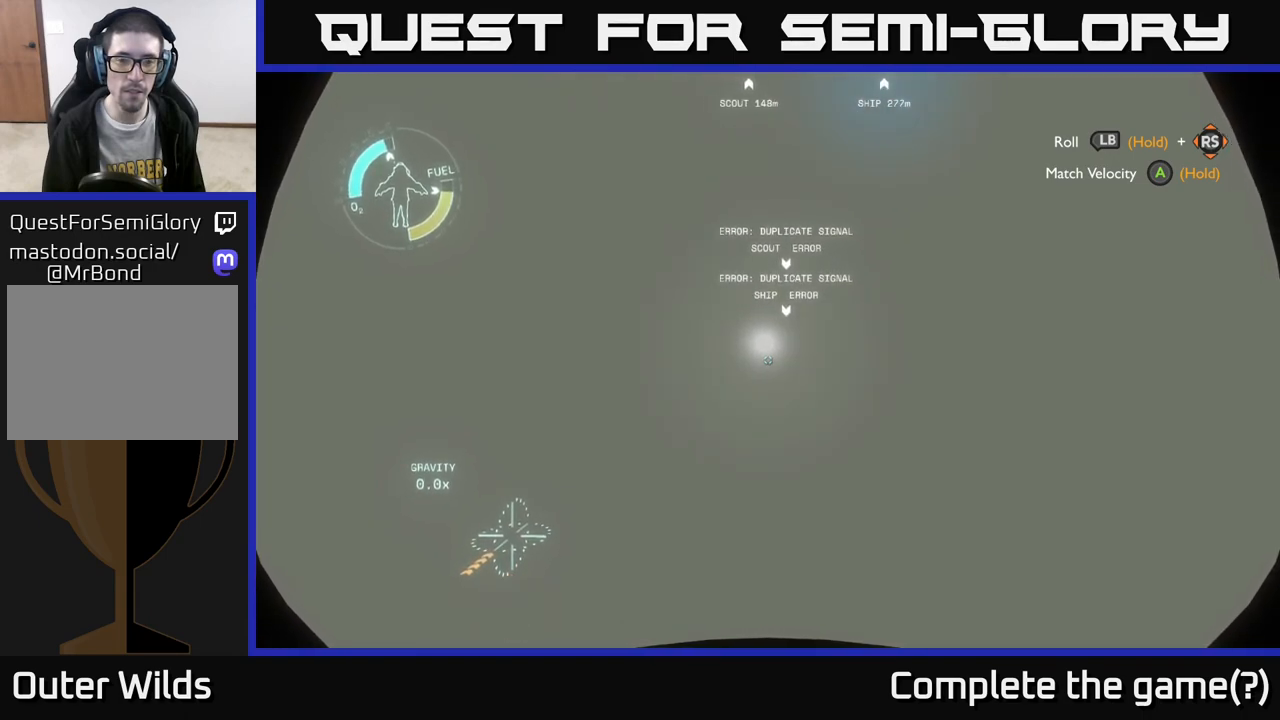
{"buttons": [], "left_stick": "up", "right_stick": "center", "events": [[33, "R2", "down"], [133, "R2", "up"], [283, "R2", "down"], [400, "R2", "up"]]}
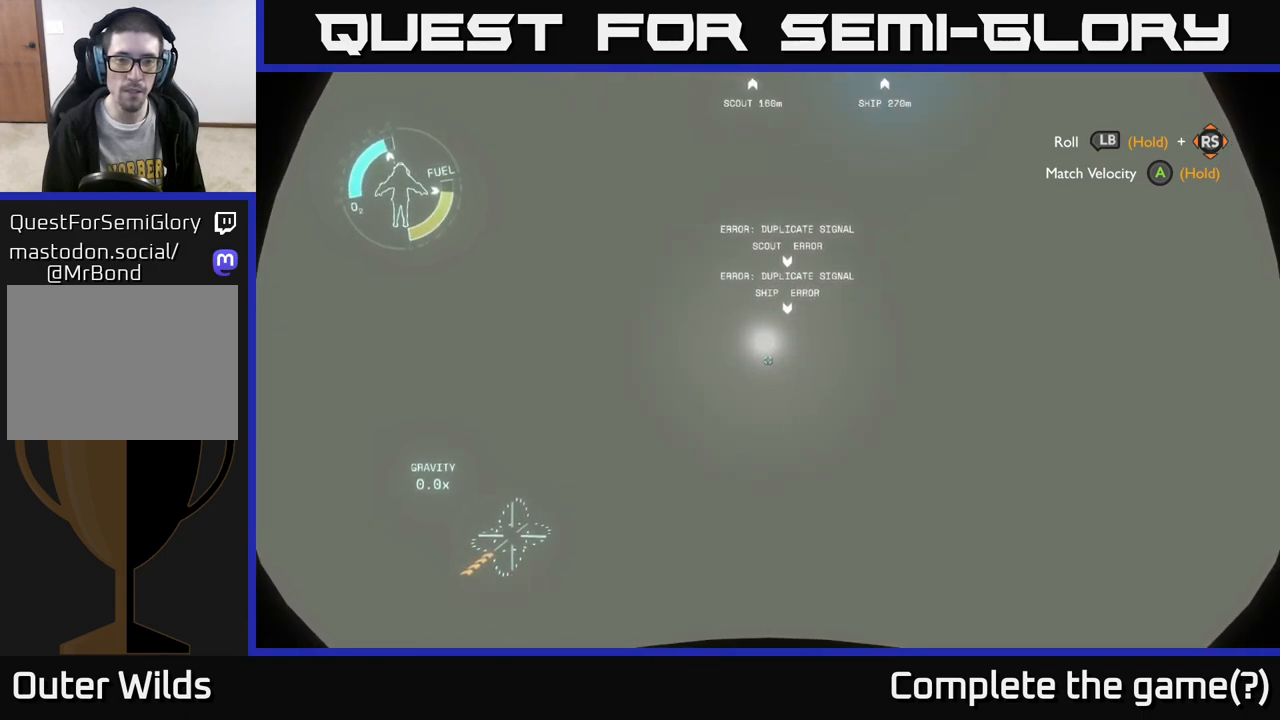
{"buttons": ["R2"], "left_stick": "up", "right_stick": "center", "events": [[17, "R2", "down"]]}
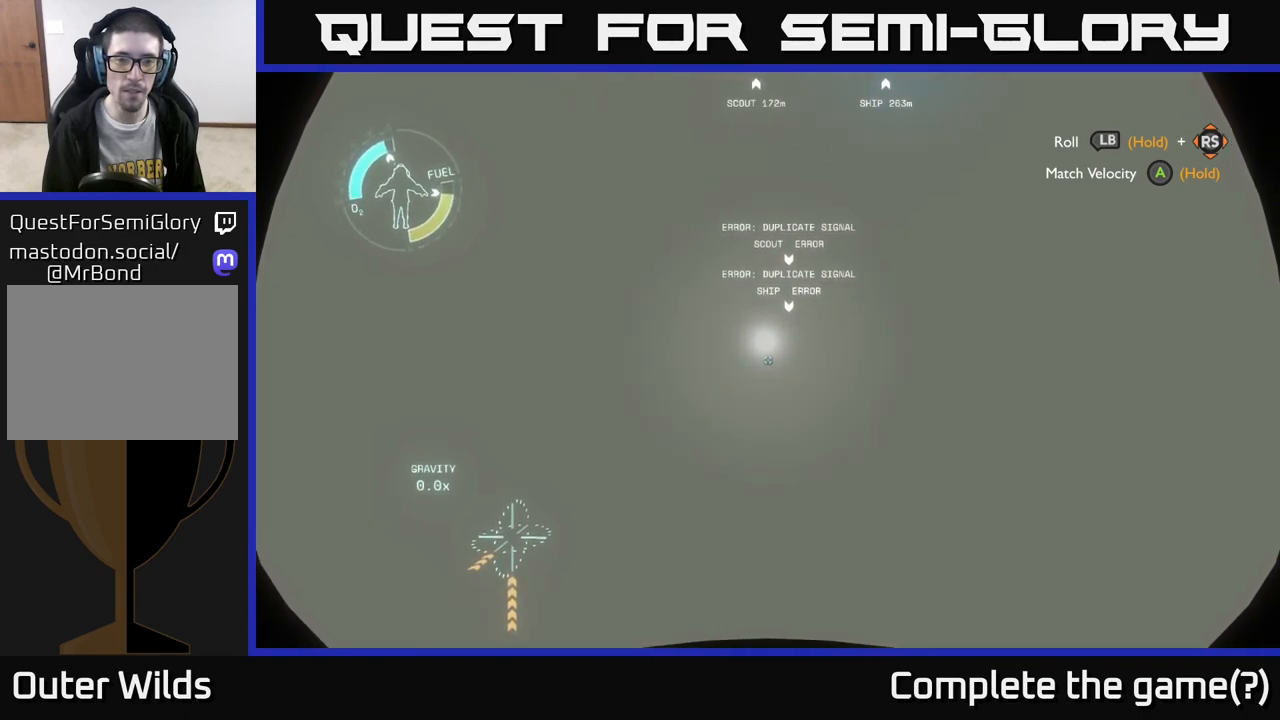
{"buttons": ["R2"], "left_stick": "up", "right_stick": "center", "events": []}
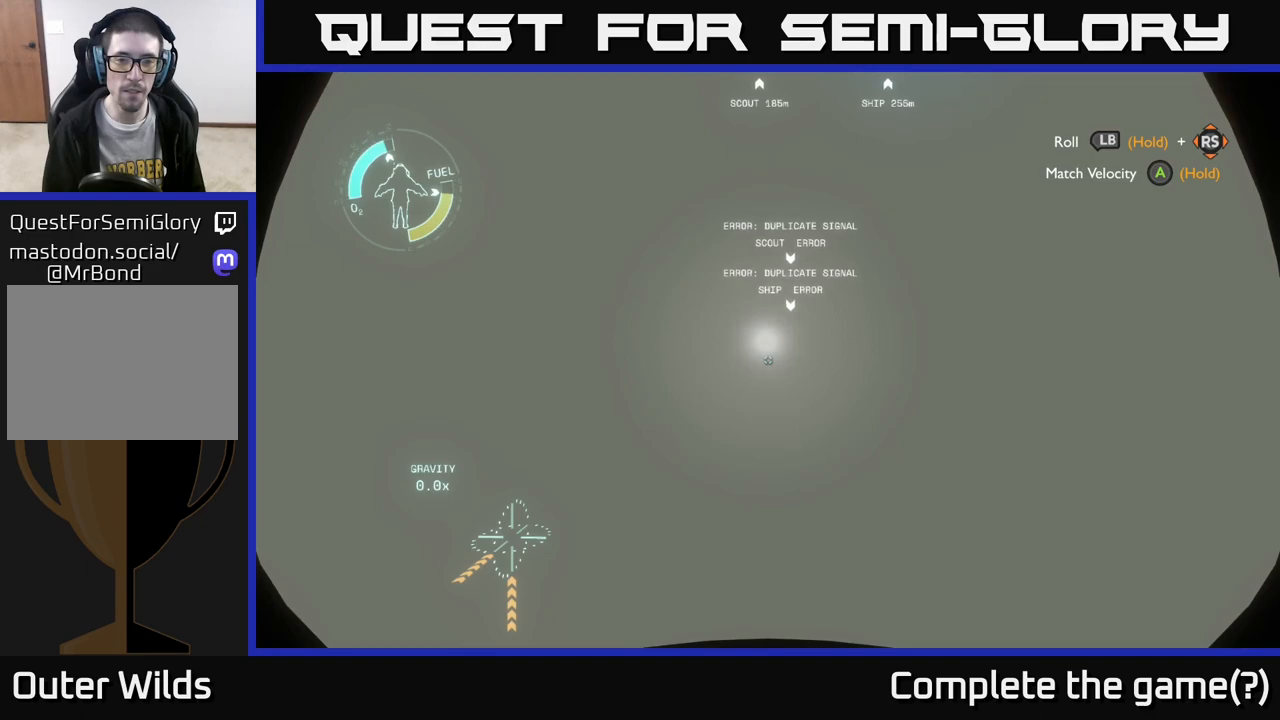
{"buttons": [], "left_stick": "up", "right_stick": "center", "events": [[483, "R2", "up"]]}
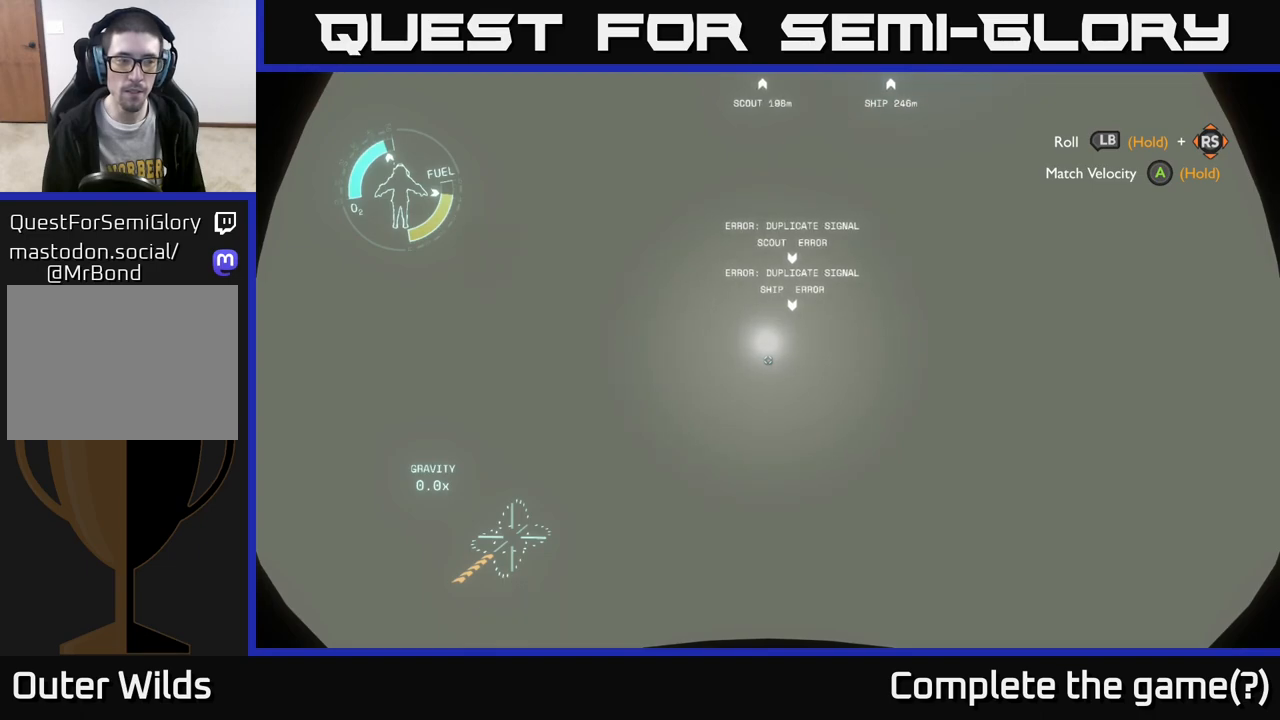
{"buttons": [], "left_stick": "up", "right_stick": "center", "events": []}
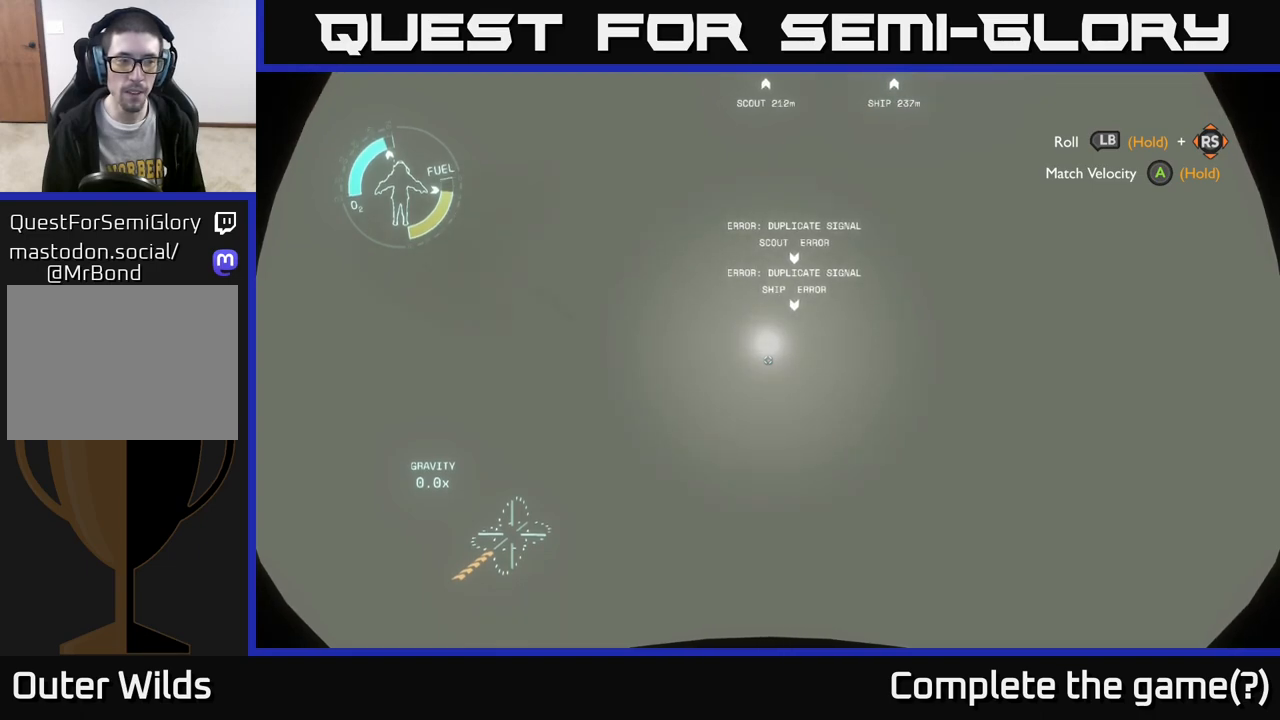
{"buttons": [], "left_stick": "up", "right_stick": "center", "events": []}
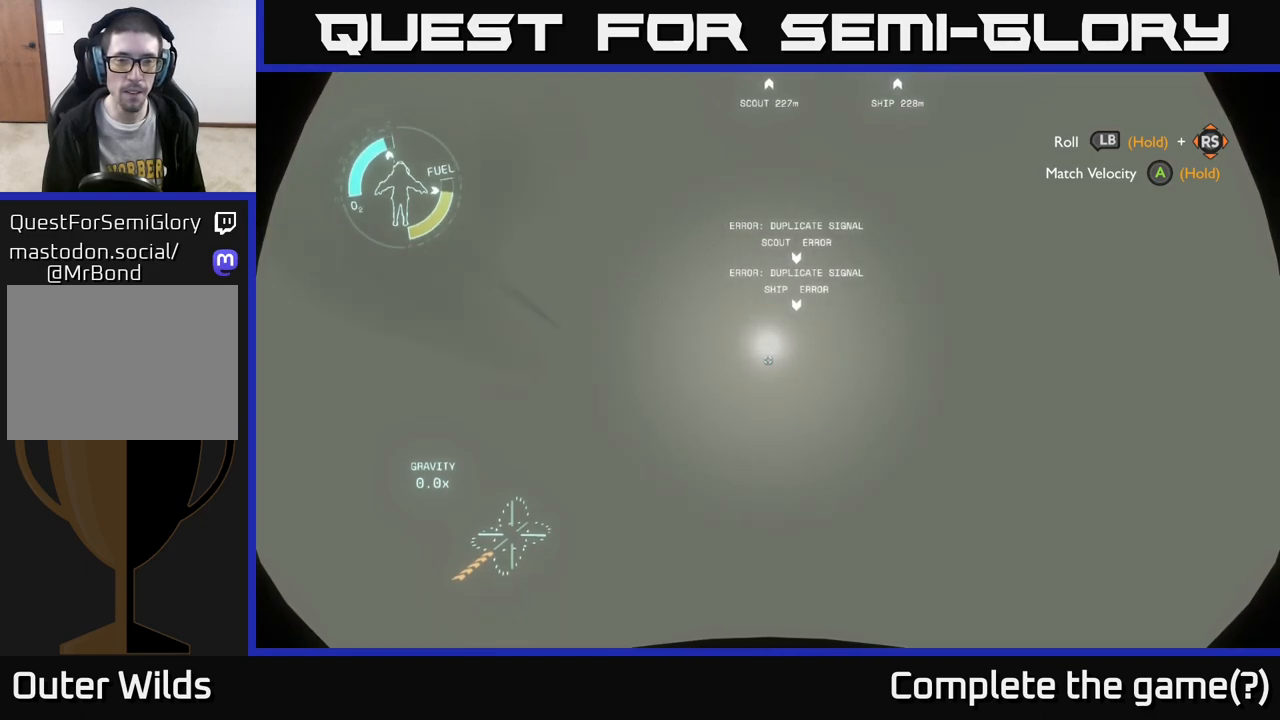
{"buttons": [], "left_stick": "center", "right_stick": "center", "events": [[483, "left_stick", "center"]]}
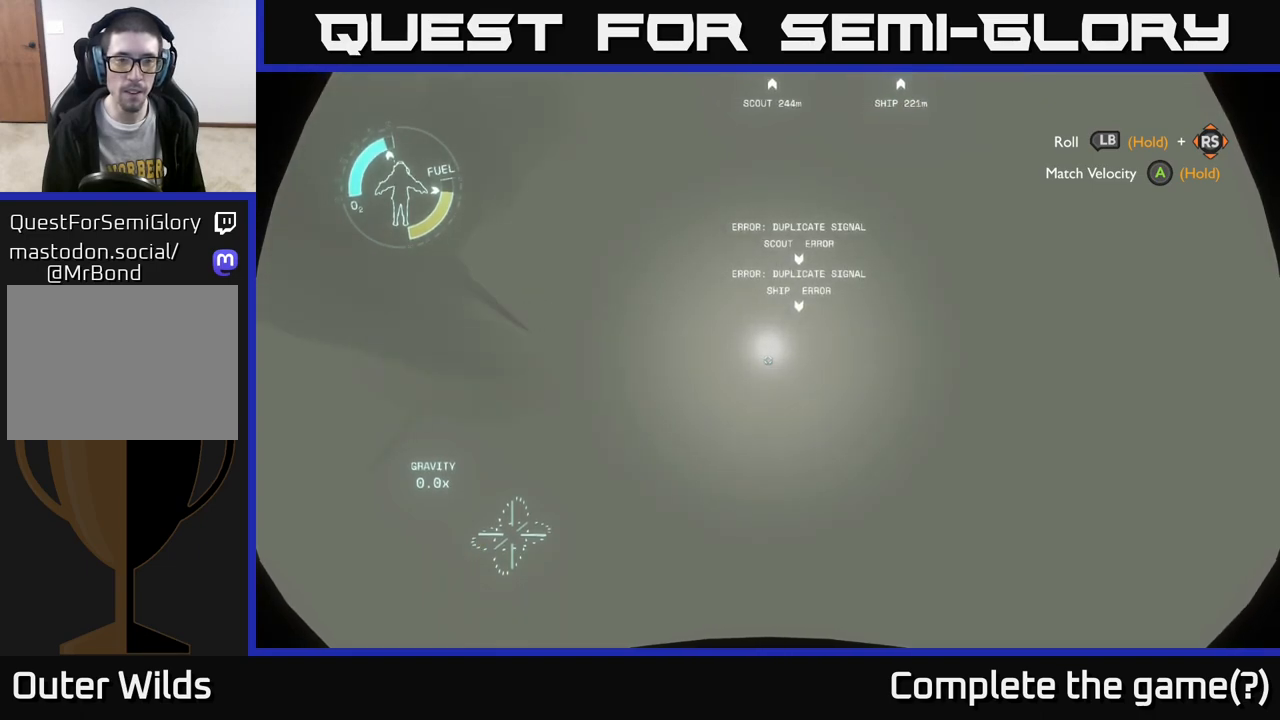
{"buttons": [], "left_stick": "center", "right_stick": "center", "events": []}
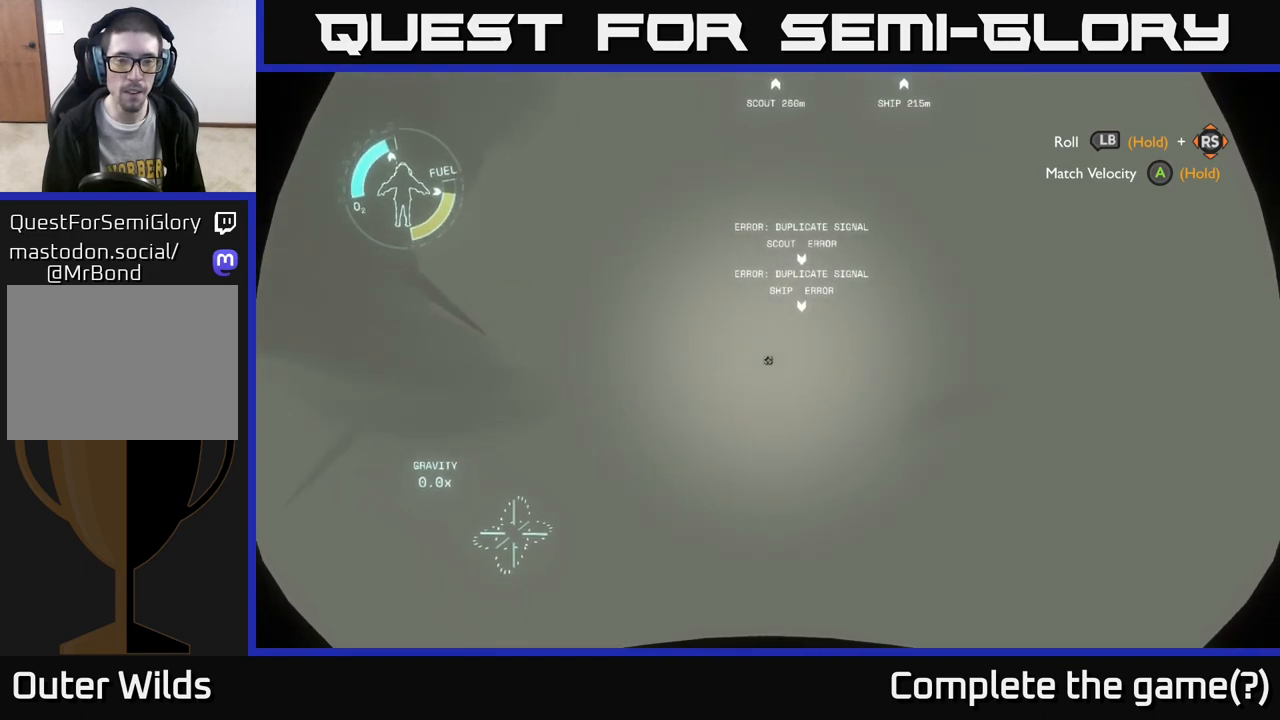
{"buttons": [], "left_stick": "center", "right_stick": "center", "events": []}
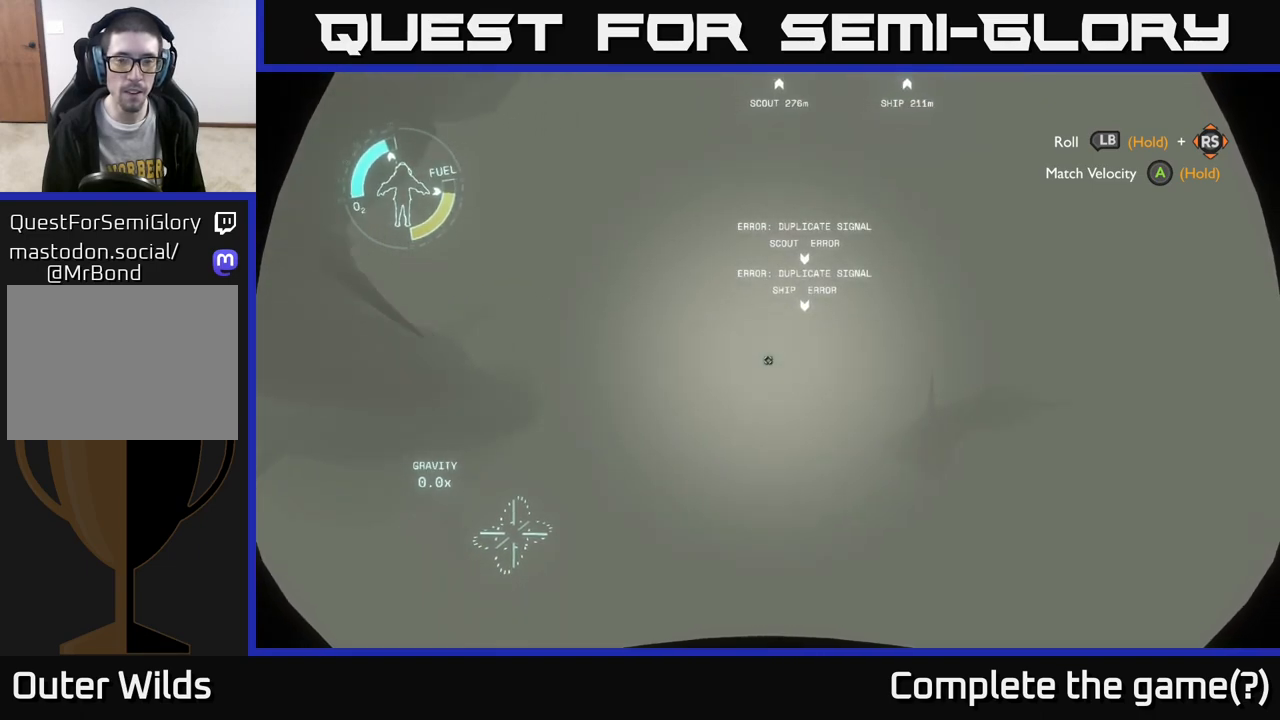
{"buttons": [], "left_stick": "center", "right_stick": "center", "events": []}
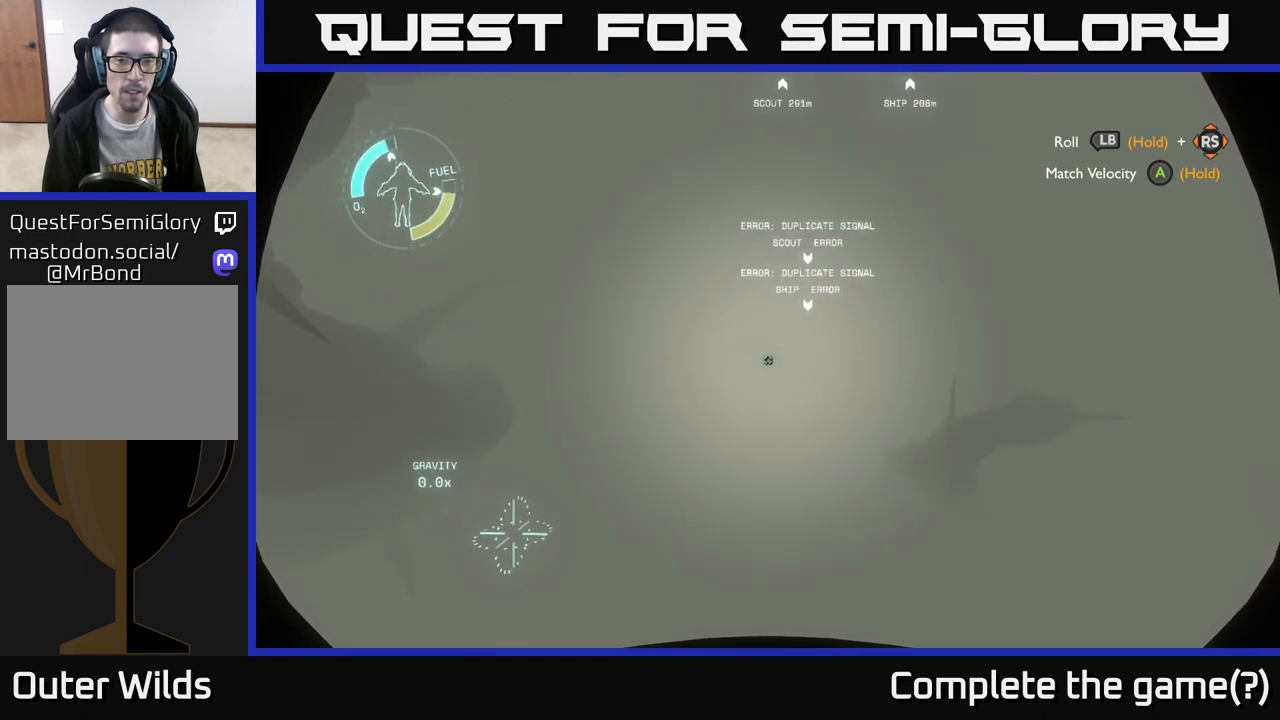
{"buttons": [], "left_stick": "center", "right_stick": "center", "events": []}
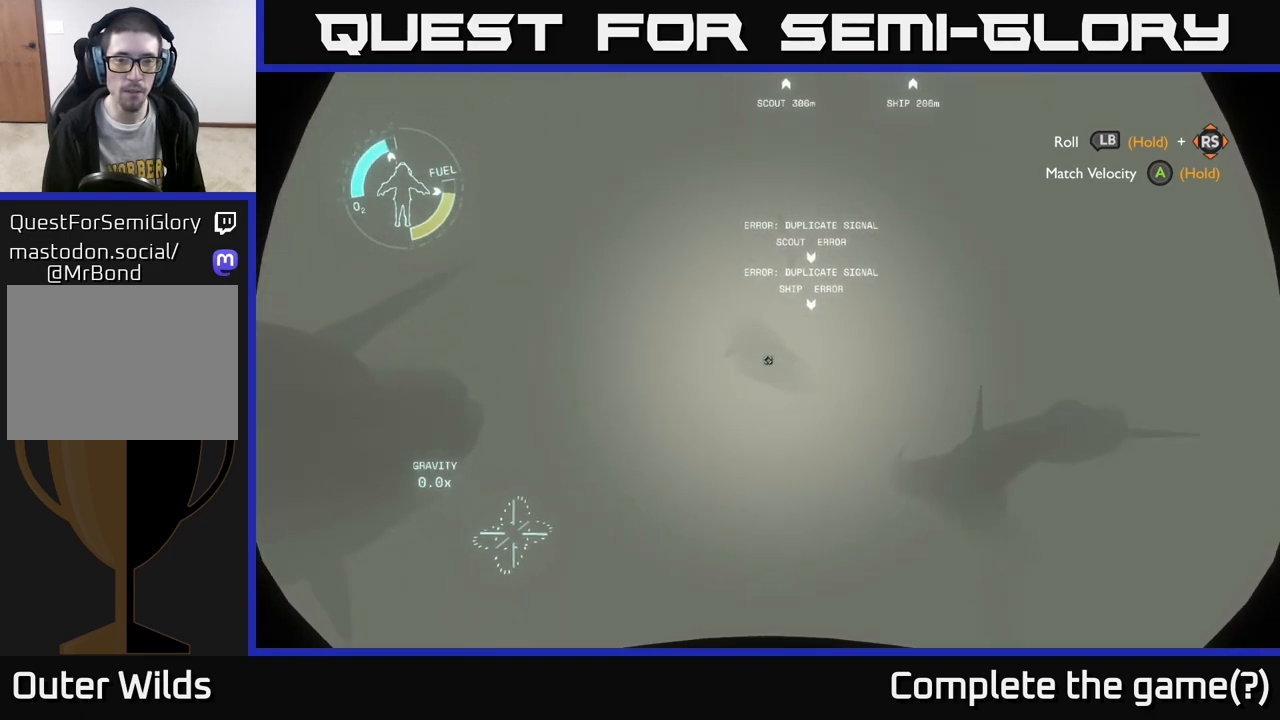
{"buttons": [], "left_stick": "center", "right_stick": "center", "events": []}